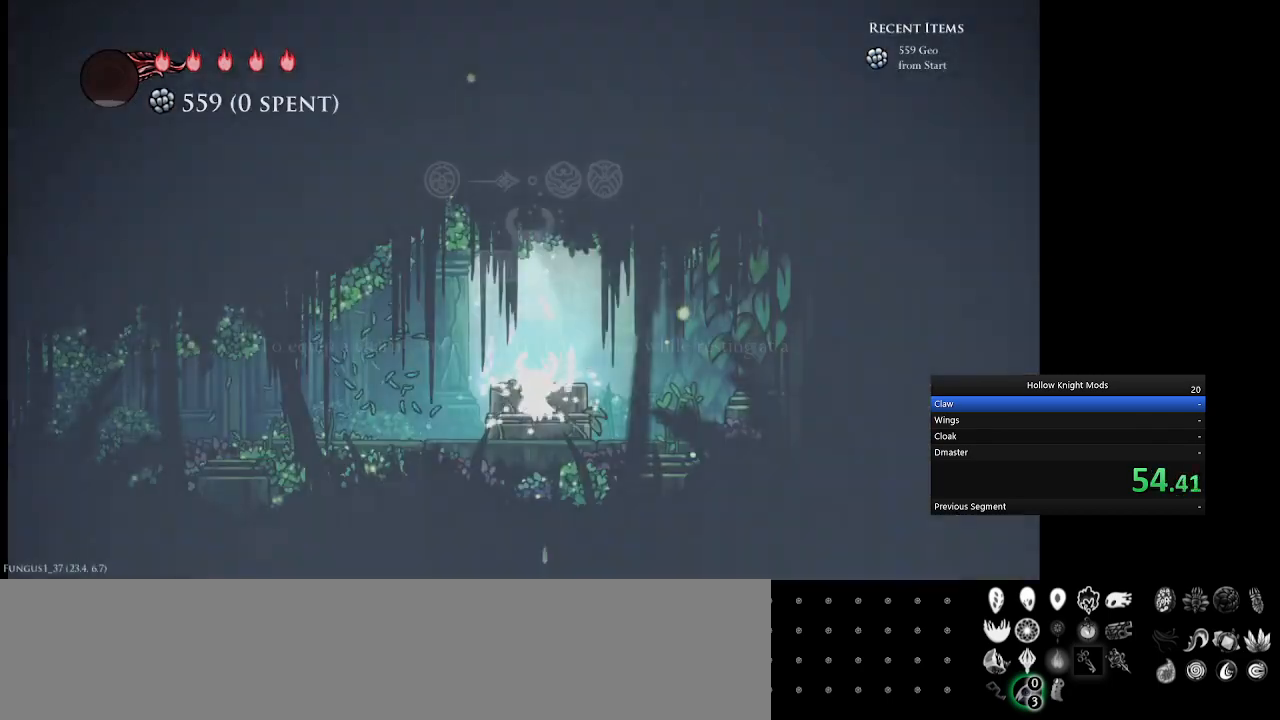
Gameplay with keyboard and mouse; each line is a JSON object with the keys held at the frame after it. "events" lists presses ("down") and releases ("up") of ".", "/", "0", "1", "2", "3", "4", "5", "6", "7", "8", "9", "a", "alt_l", "alt_r", "b", "backslash", "backspace", "c", "caps_lock", "comma", "ctrl_l", "ctrl_r", "d", "down", "e", "equals", "f", "g", "h", "i", "j", "k", "l", "lbracket", "left", "m", "minus", "n", "num0", "num1", "num2", "num3", "num4", "num5", "num7", "num8", "num9", "o", "p", "q", "quote", "r", "rbracket", "return", "right", "s", "semicolon", "shift_l", "shift_r", "space", "super", "t", "tab", "tilde", "u", "up", "v", "w", "x", "y" and "z" between this image and that frame as [ms after this image, input, new state], when the widget could be followed in between. No other keys are recorded. Mouse buttons are not recorded. Not read: mouse_move.
{"keys": [], "events": [[33, "q", "down"], [67, "num4", "up"], [100, "w", "up"], [133, "q", "up"], [200, "num4", "down"], [200, "w", "down"], [233, "q", "down"], [267, "w", "up"], [300, "num4", "up"], [300, "q", "up"], [367, "q", "down"], [367, "w", "down"], [400, "num4", "down"], [467, "num4", "up"], [467, "w", "up"], [500, "q", "up"]]}
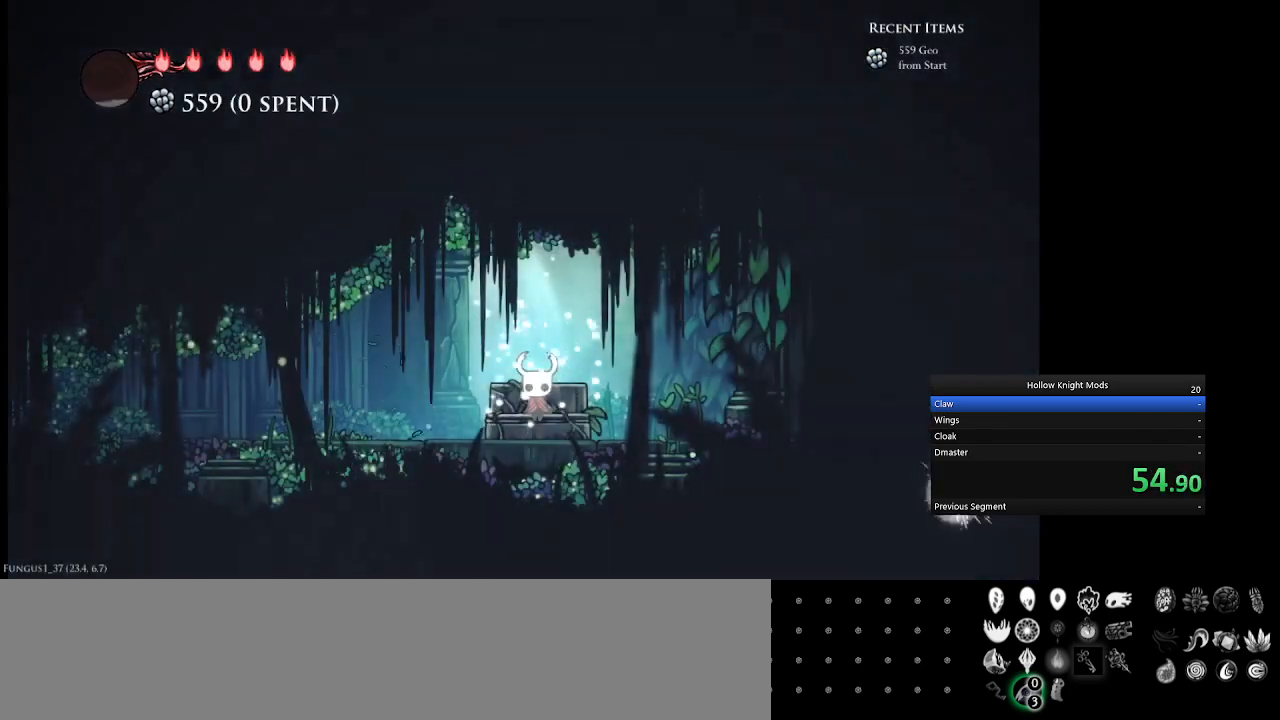
{"keys": ["num4"], "events": [[100, "num4", "down"]]}
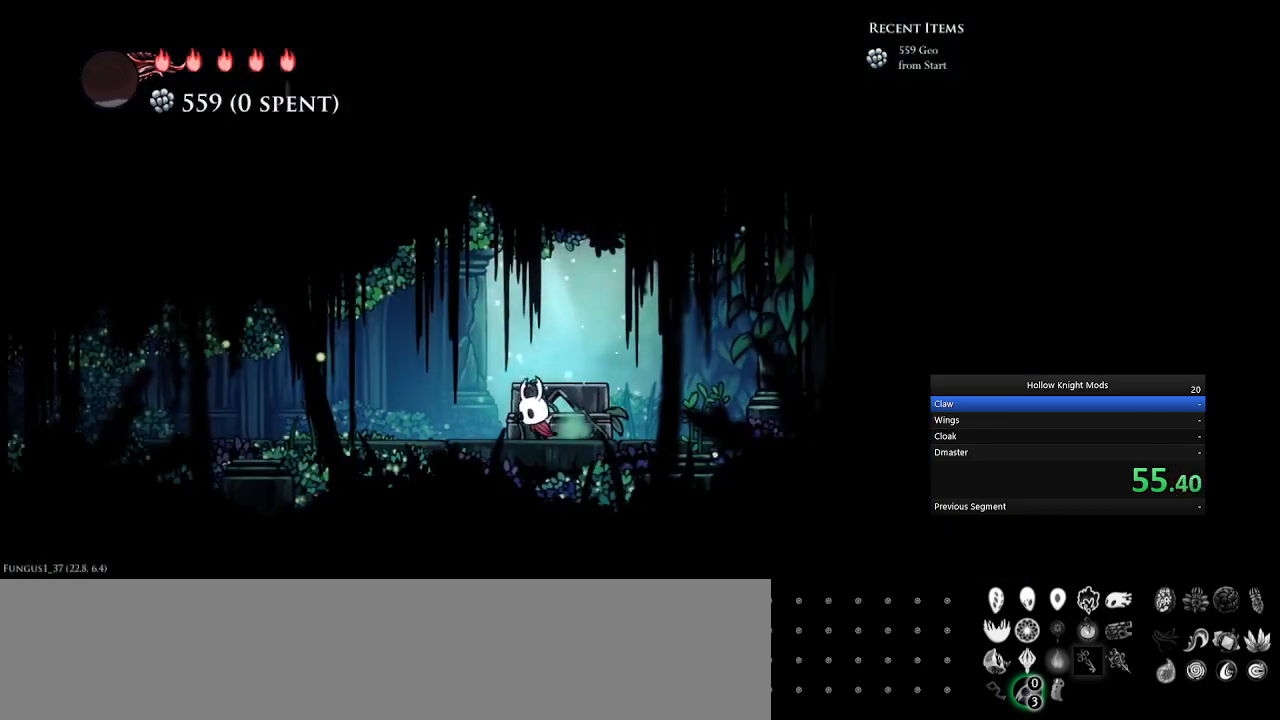
{"keys": ["num4"], "events": [[133, "num4", "up"], [200, "num4", "down"]]}
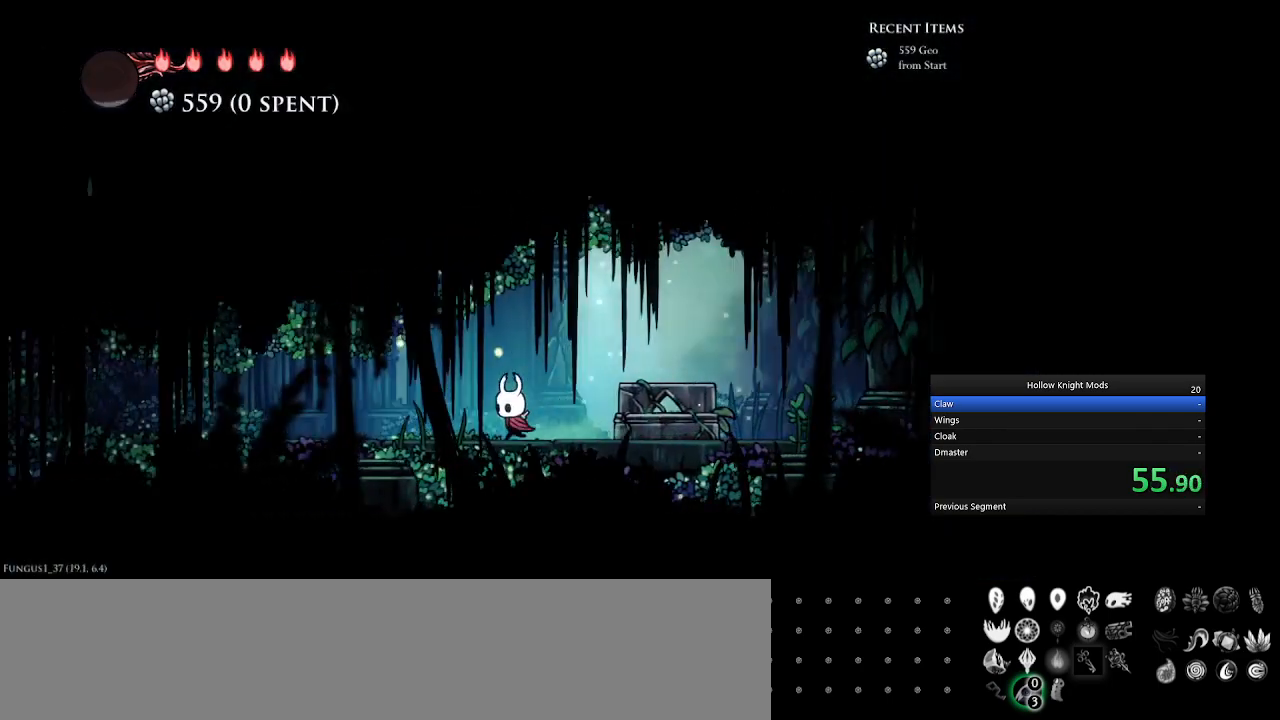
{"keys": ["num4", "w"], "events": [[233, "w", "down"], [333, "w", "up"], [467, "w", "down"]]}
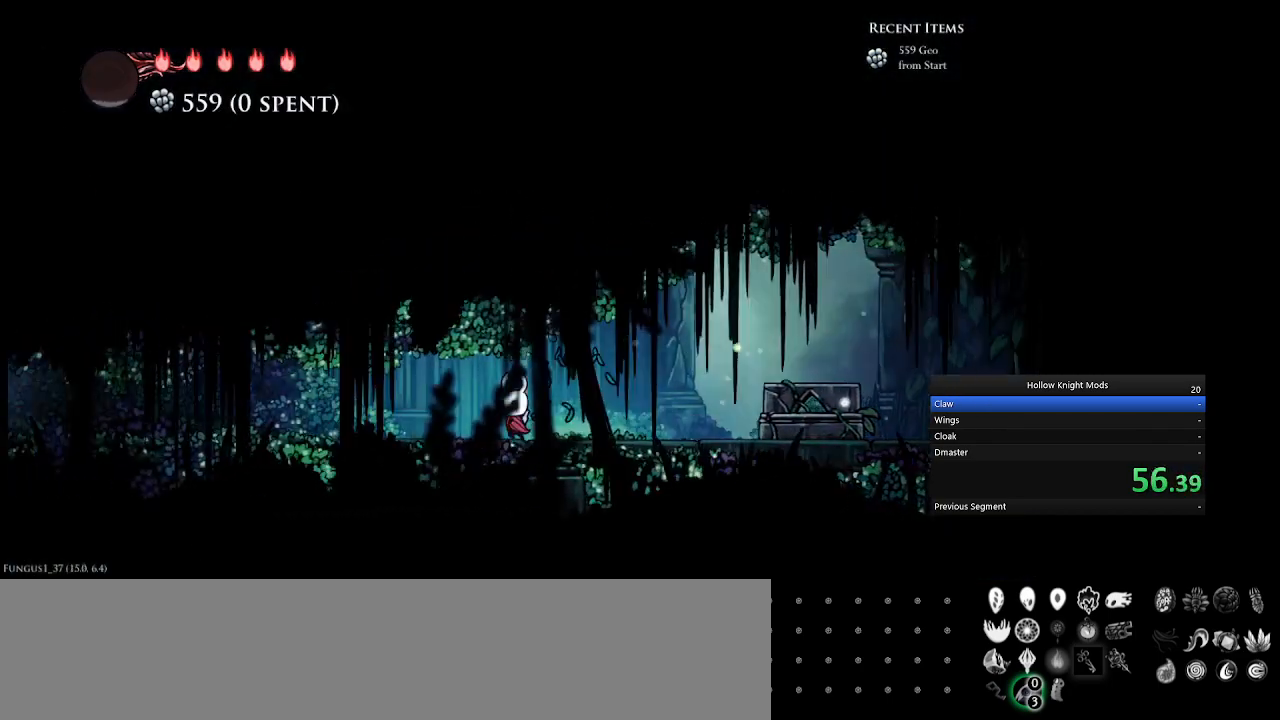
{"keys": ["num4", "num8"], "events": [[33, "w", "up"], [167, "w", "down"], [233, "w", "up"], [367, "w", "down"], [433, "num8", "down"], [467, "w", "up"]]}
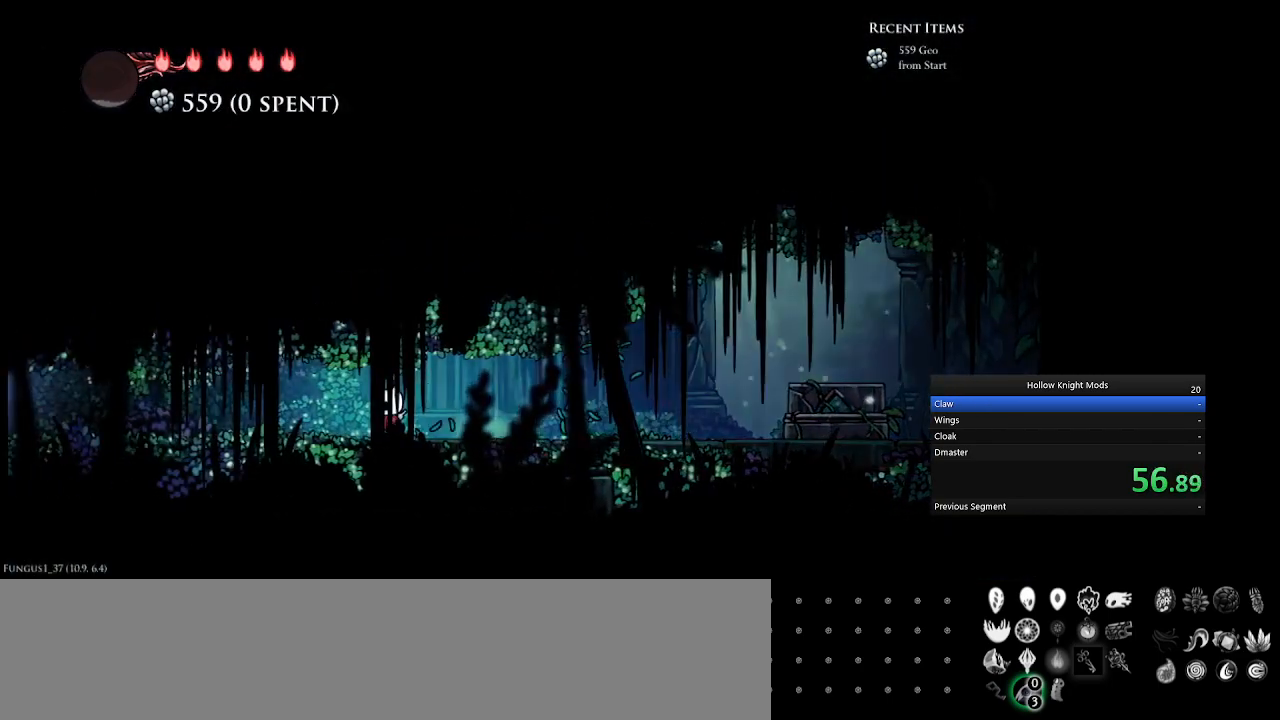
{"keys": ["num4", "num8", "w"], "events": [[100, "w", "down"], [167, "w", "up"], [267, "w", "down"], [367, "w", "up"], [467, "w", "down"]]}
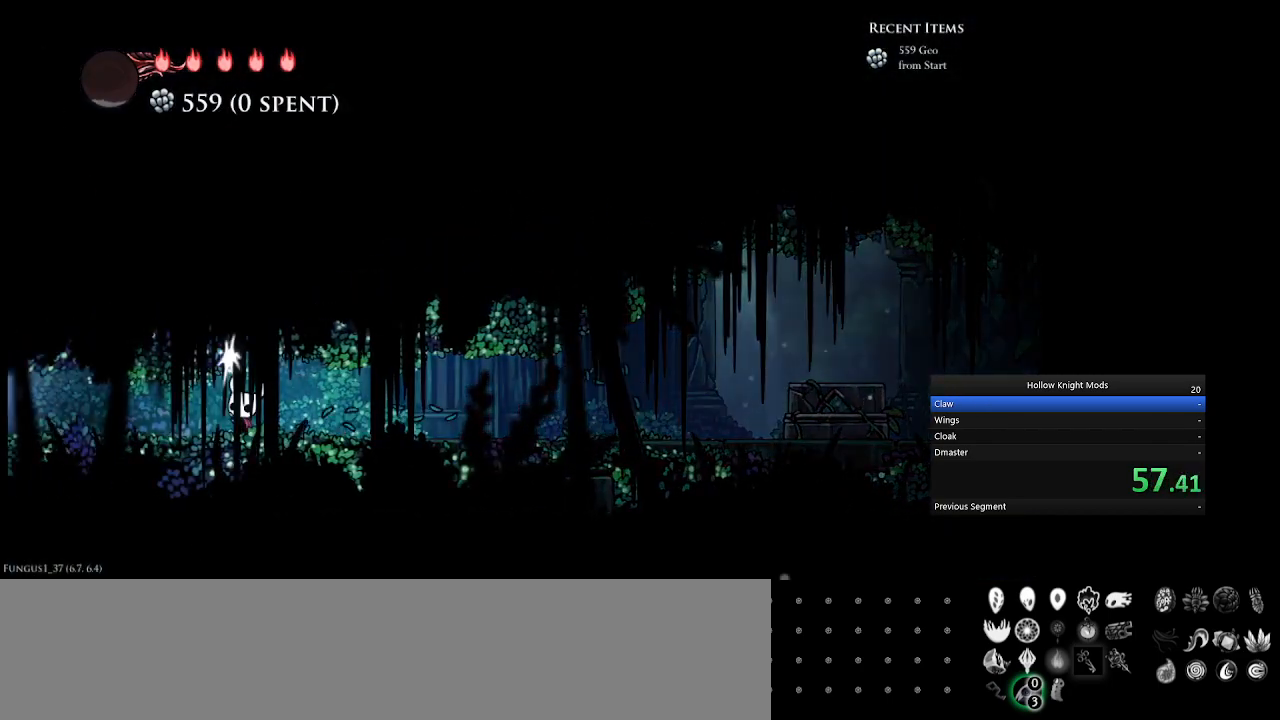
{"keys": ["num4", "num8", "w"], "events": [[100, "w", "up"], [200, "w", "down"], [333, "w", "up"], [433, "w", "down"]]}
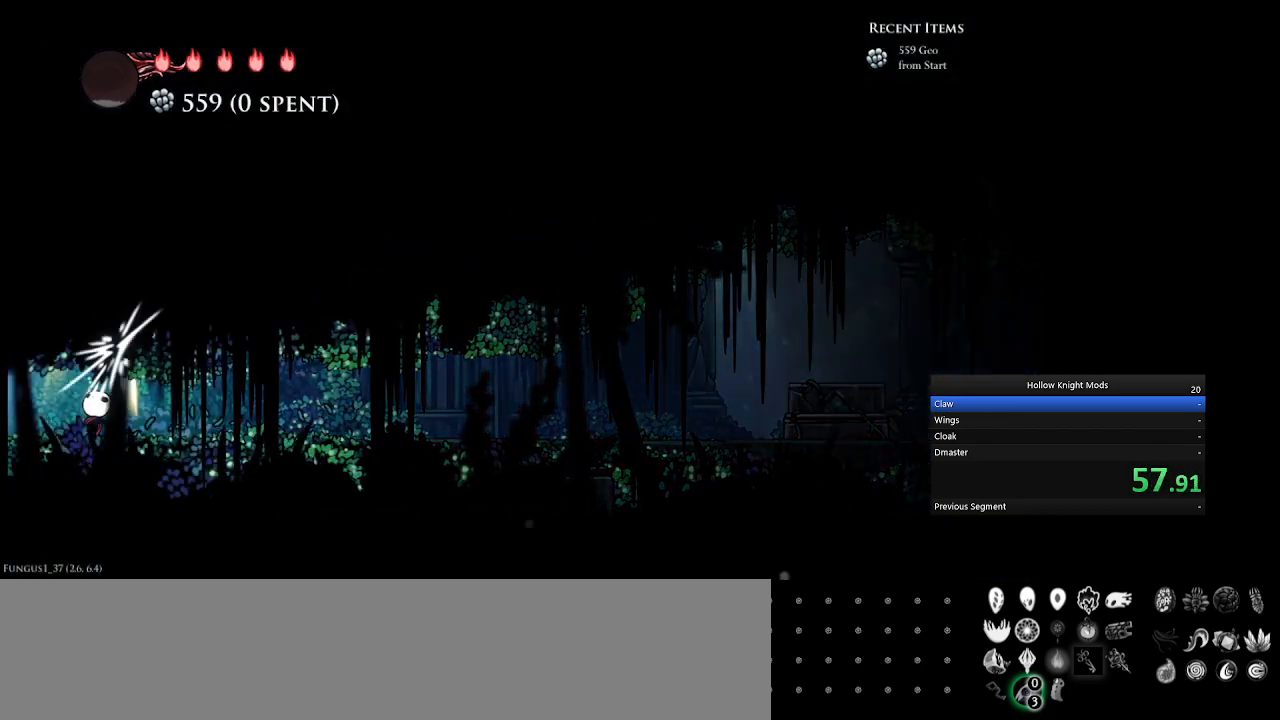
{"keys": ["num4", "num8", "w"], "events": [[67, "w", "up"], [200, "w", "down"], [300, "w", "up"], [400, "w", "down"]]}
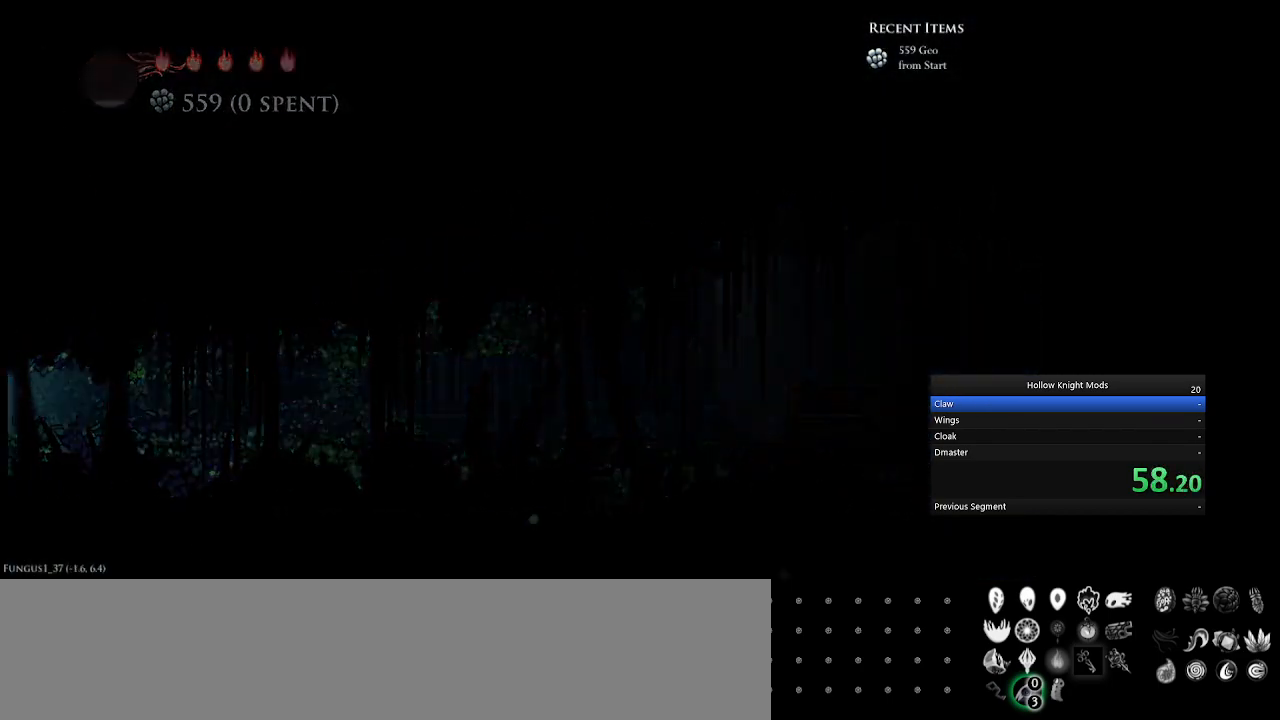
{"keys": ["num4", "num8"], "events": [[33, "w", "up"], [133, "w", "down"], [267, "w", "up"], [367, "w", "down"], [467, "w", "up"]]}
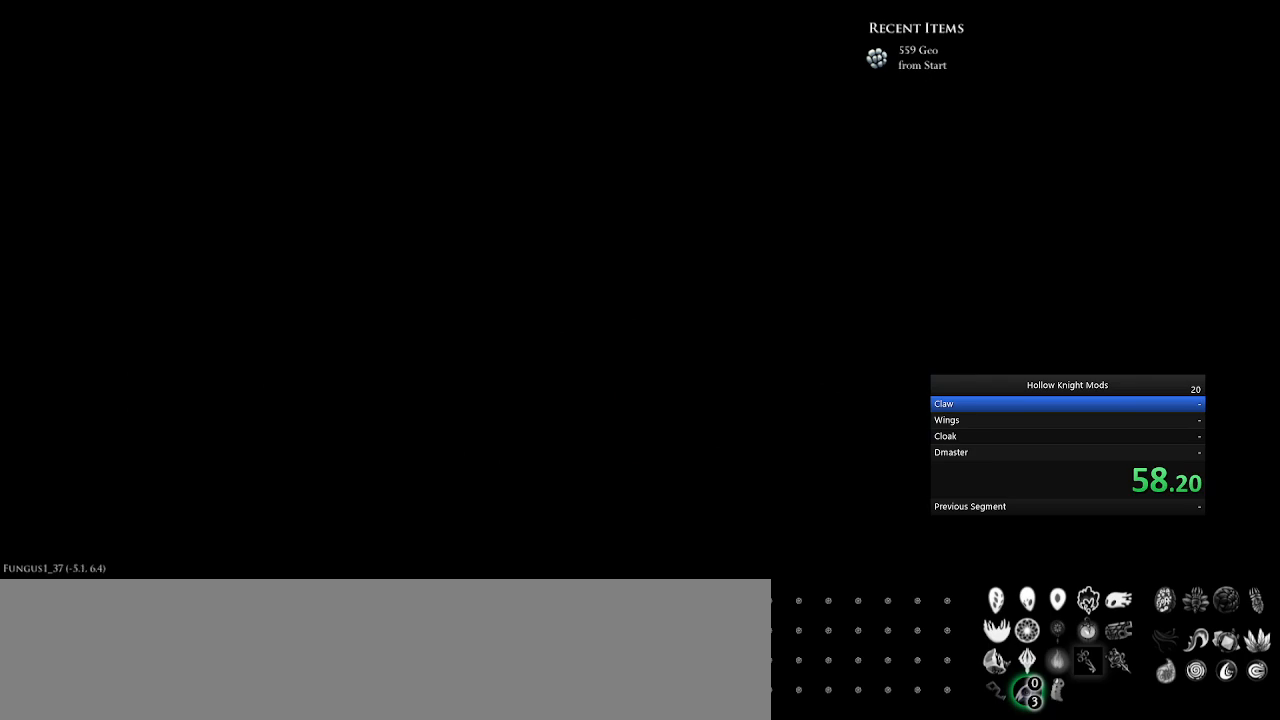
{"keys": ["num4", "num8", "w"], "events": [[67, "w", "down"], [167, "w", "up"], [267, "w", "down"], [367, "w", "up"], [467, "w", "down"]]}
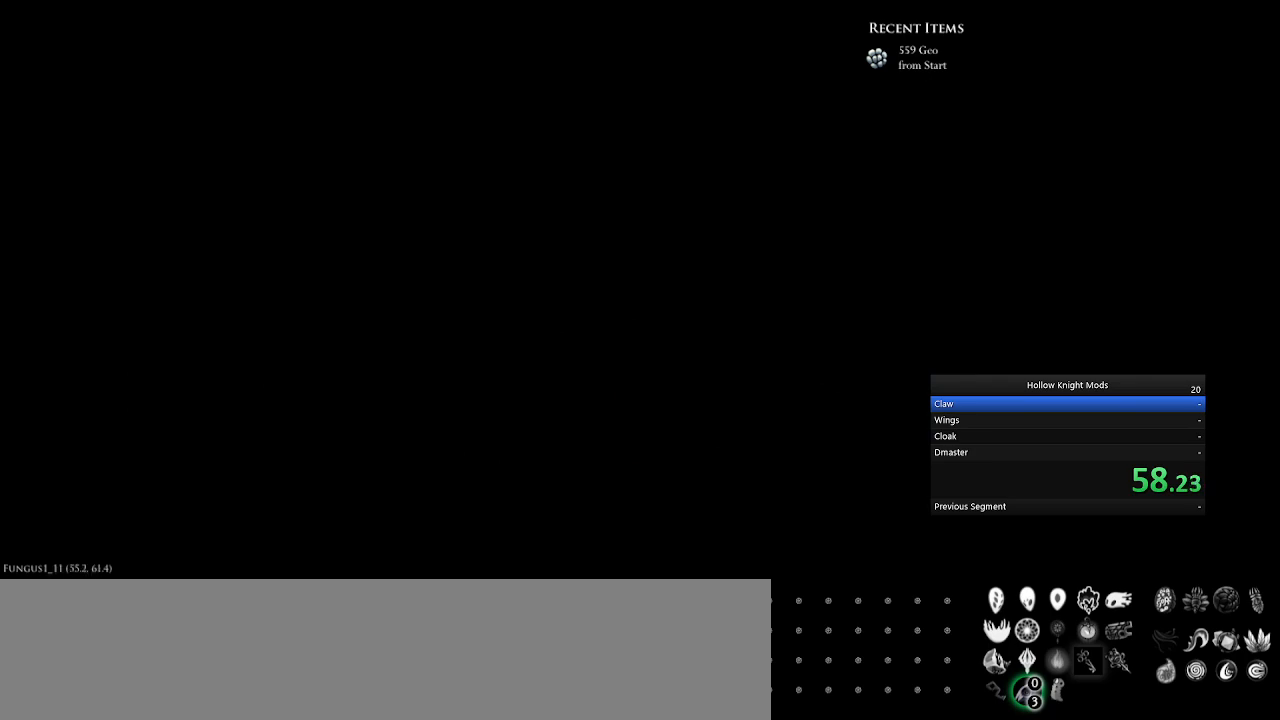
{"keys": ["num4", "num8", "w"], "events": [[67, "w", "up"], [167, "w", "down"], [200, "w", "up"], [333, "w", "down"], [367, "w", "up"], [467, "w", "down"]]}
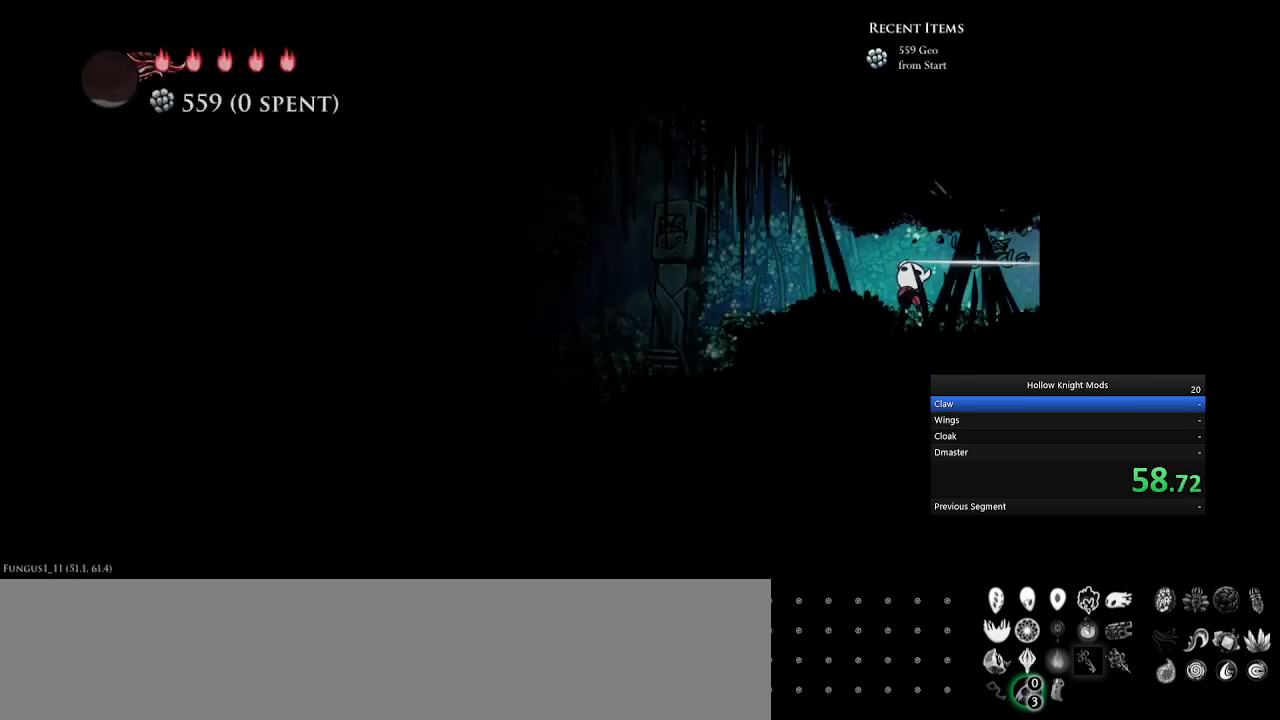
{"keys": ["num4"], "events": [[33, "w", "up"], [133, "w", "down"], [167, "w", "up"], [267, "w", "down"], [367, "num8", "up"], [367, "w", "up"]]}
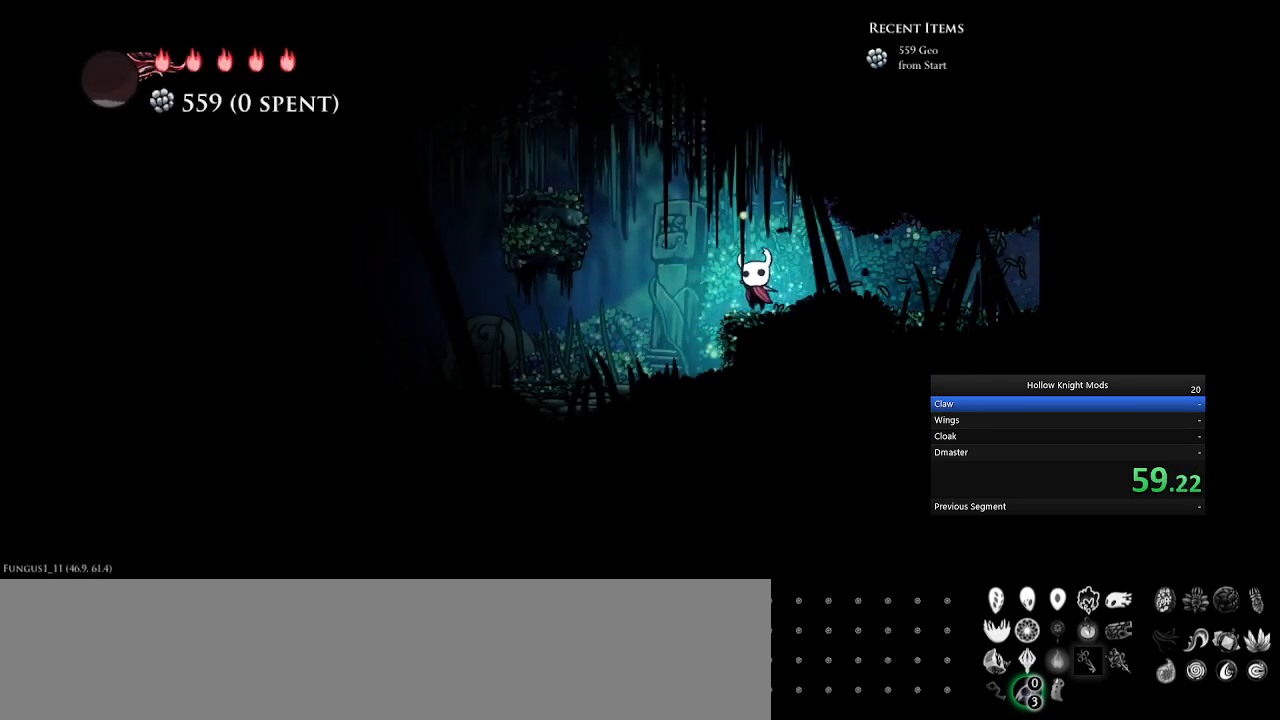
{"keys": ["num4", "q"], "events": [[67, "q", "down"]]}
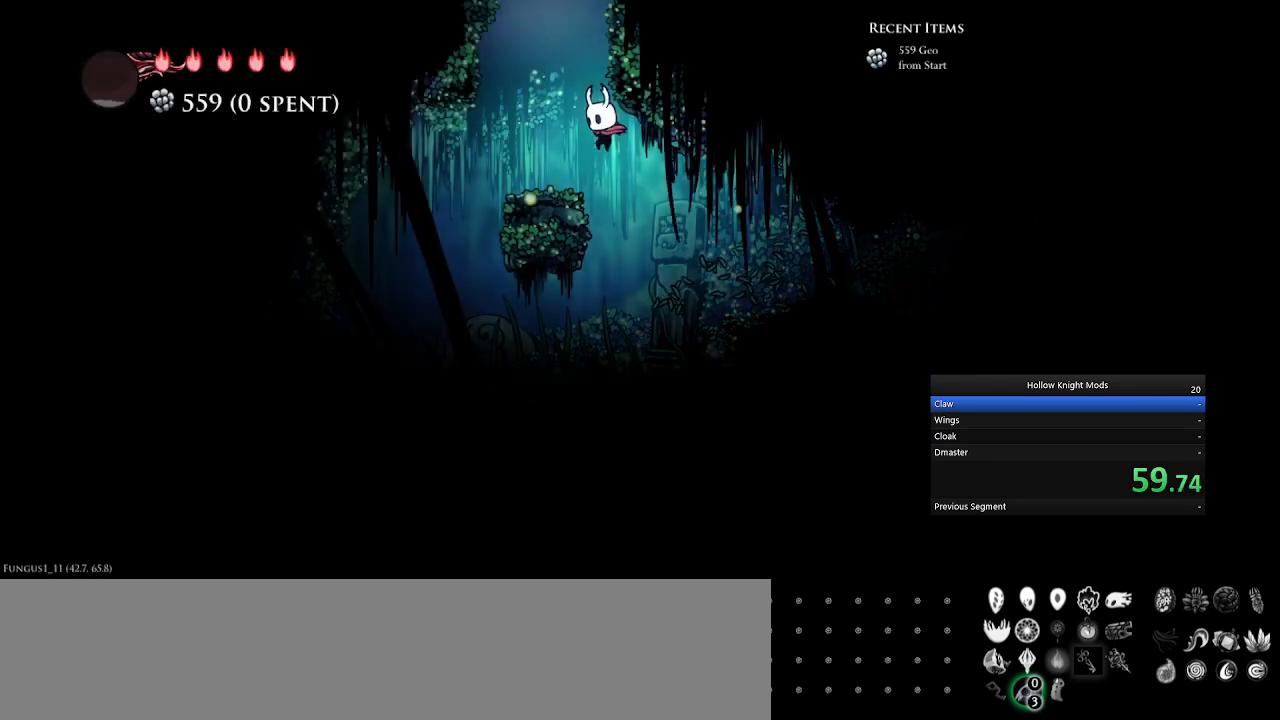
{"keys": ["q"], "events": [[67, "q", "up"], [200, "q", "down"], [433, "num4", "up"]]}
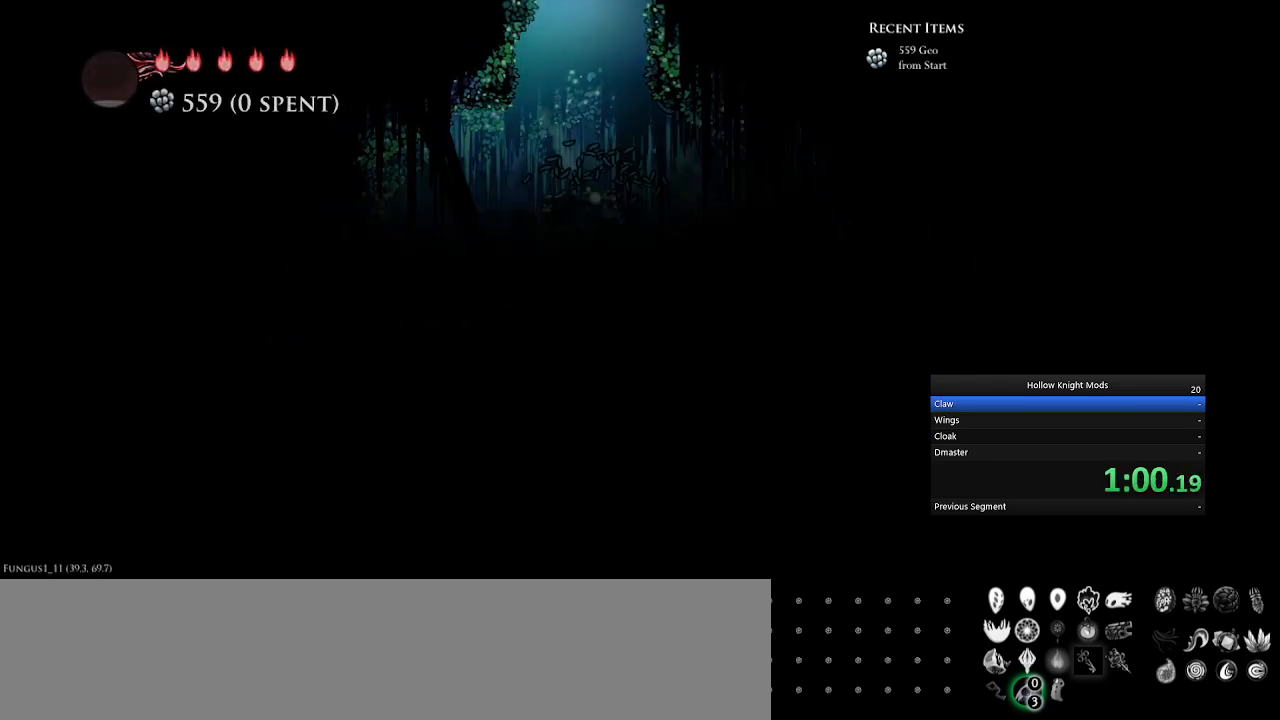
{"keys": [], "events": [[33, "num4", "down"], [233, "num4", "up"], [333, "q", "up"], [400, "num4", "down"], [500, "num4", "up"]]}
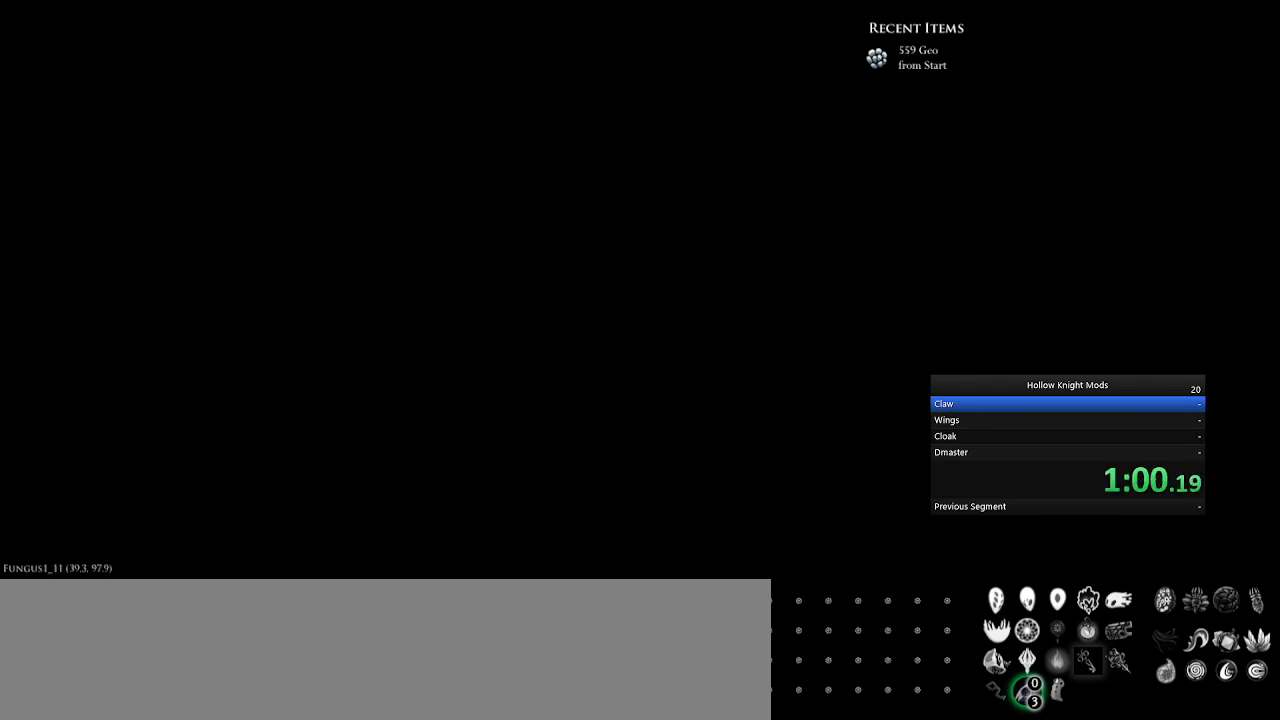
{"keys": ["num4"], "events": [[100, "num4", "down"], [200, "num4", "up"], [300, "num4", "down"], [400, "num4", "up"], [500, "num4", "down"]]}
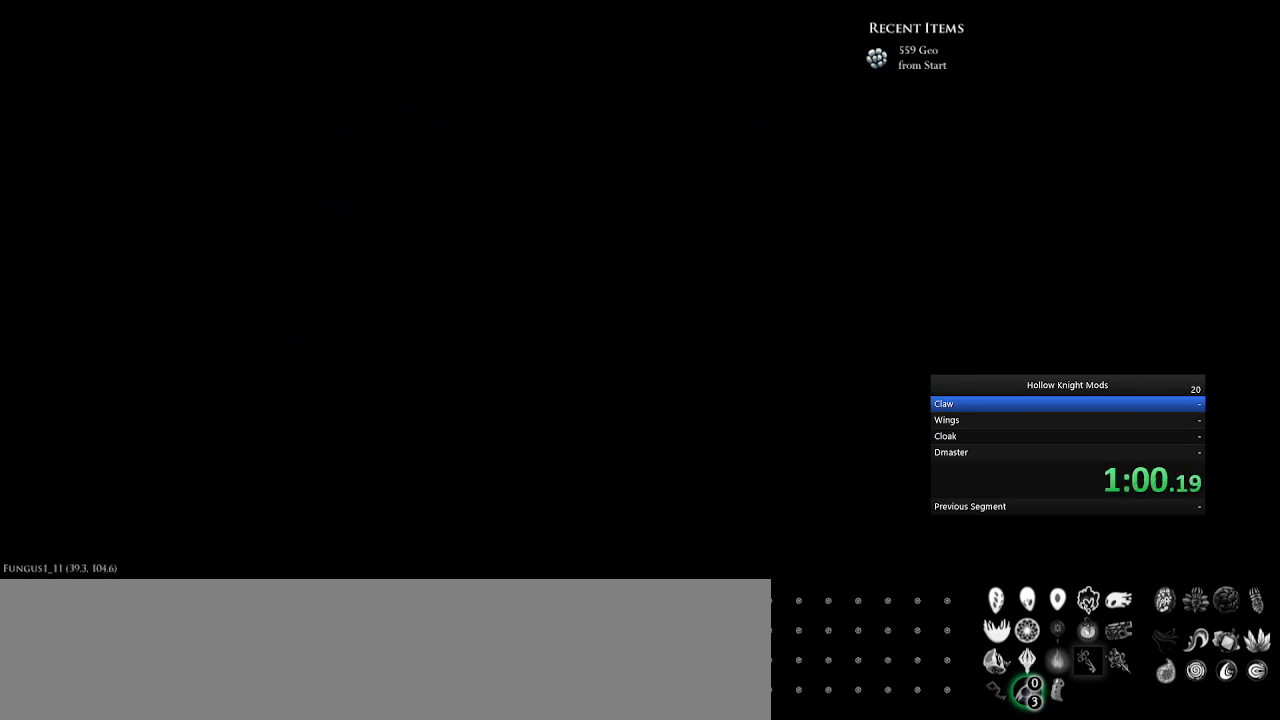
{"keys": [], "events": [[100, "num4", "up"], [200, "num4", "down"], [333, "num4", "up"]]}
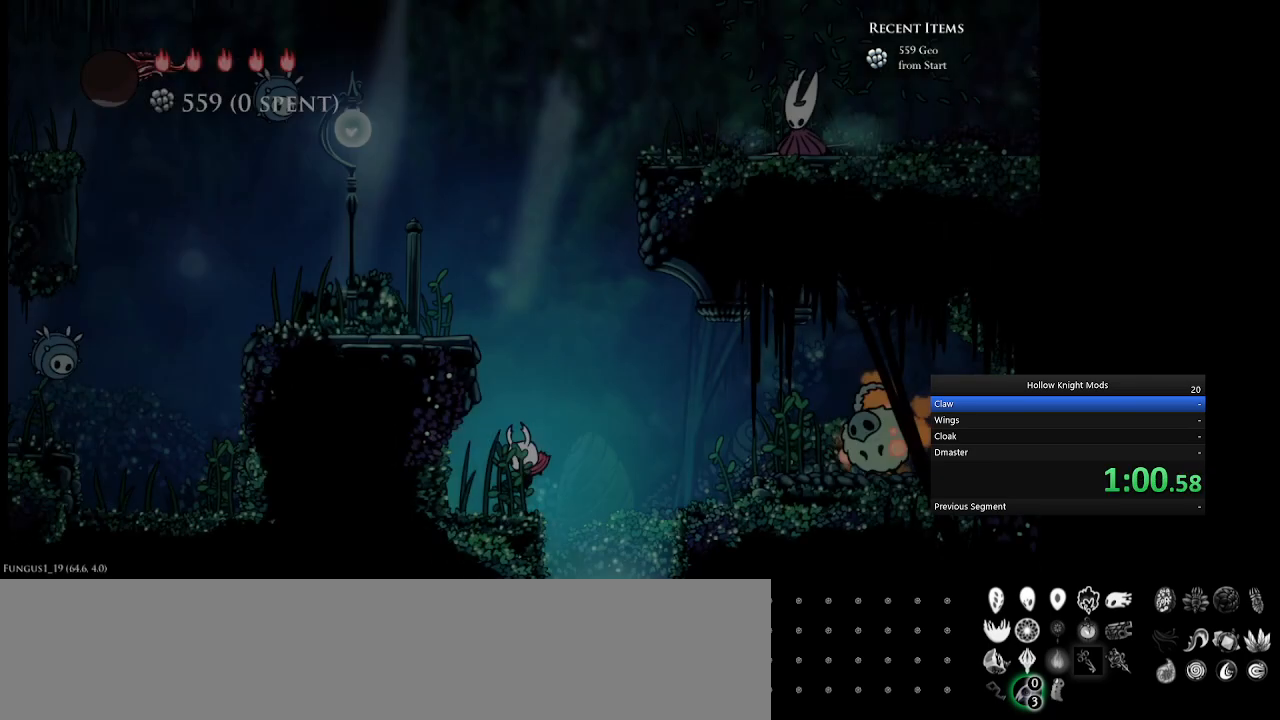
{"keys": ["num4", "q"], "events": [[133, "q", "down"], [467, "num4", "down"]]}
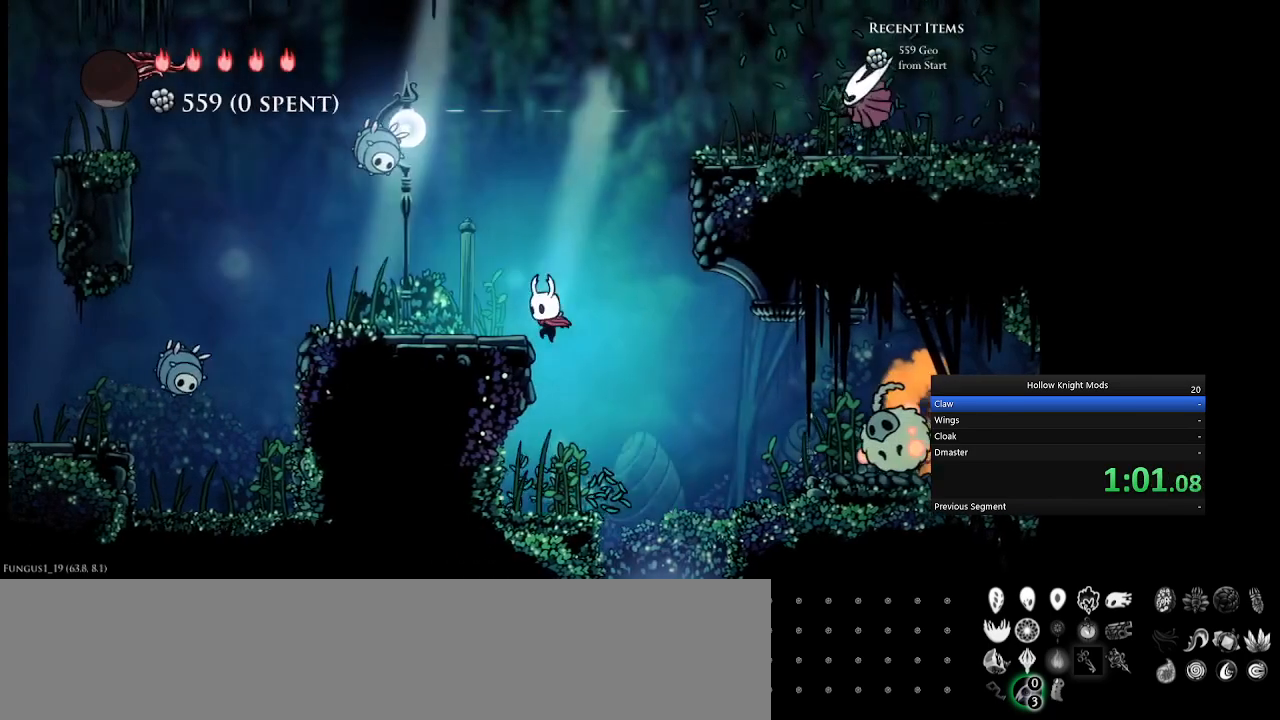
{"keys": ["num5", "q"], "events": [[100, "q", "up"], [133, "num4", "up"], [233, "num5", "down"], [267, "q", "down"]]}
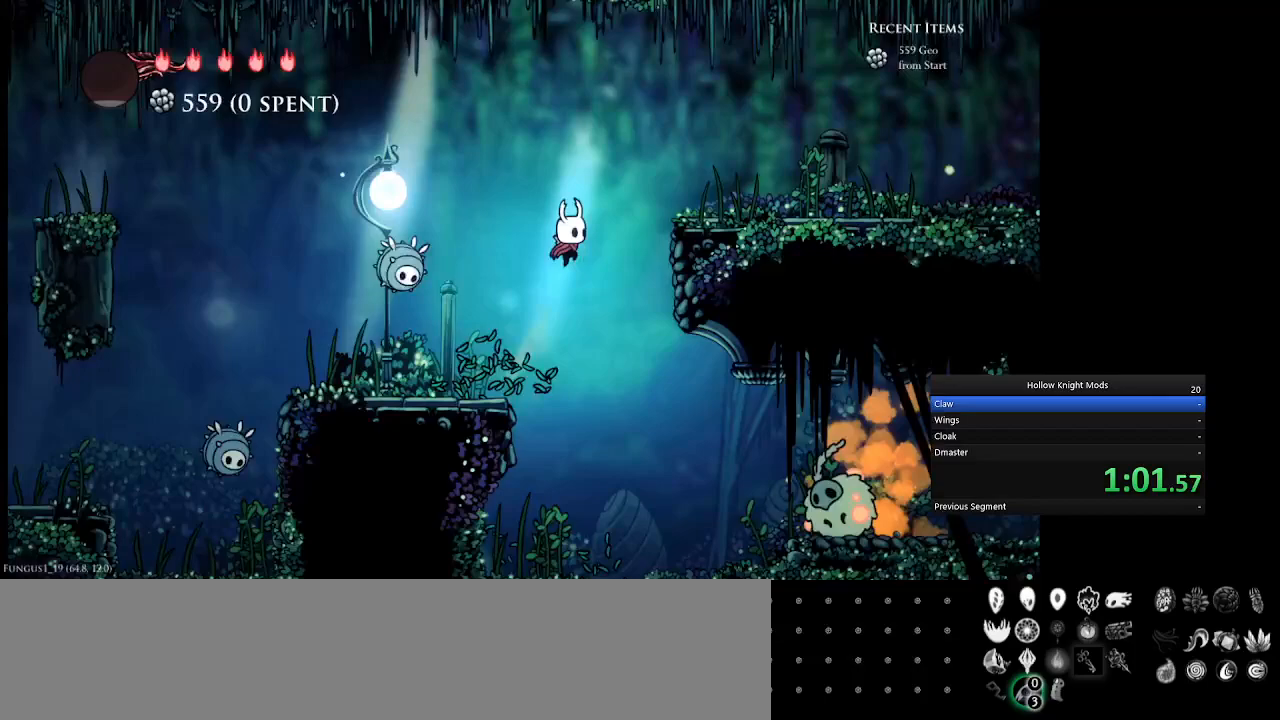
{"keys": ["num5", "num8", "w"], "events": [[300, "num8", "down"], [333, "q", "up"], [433, "w", "down"]]}
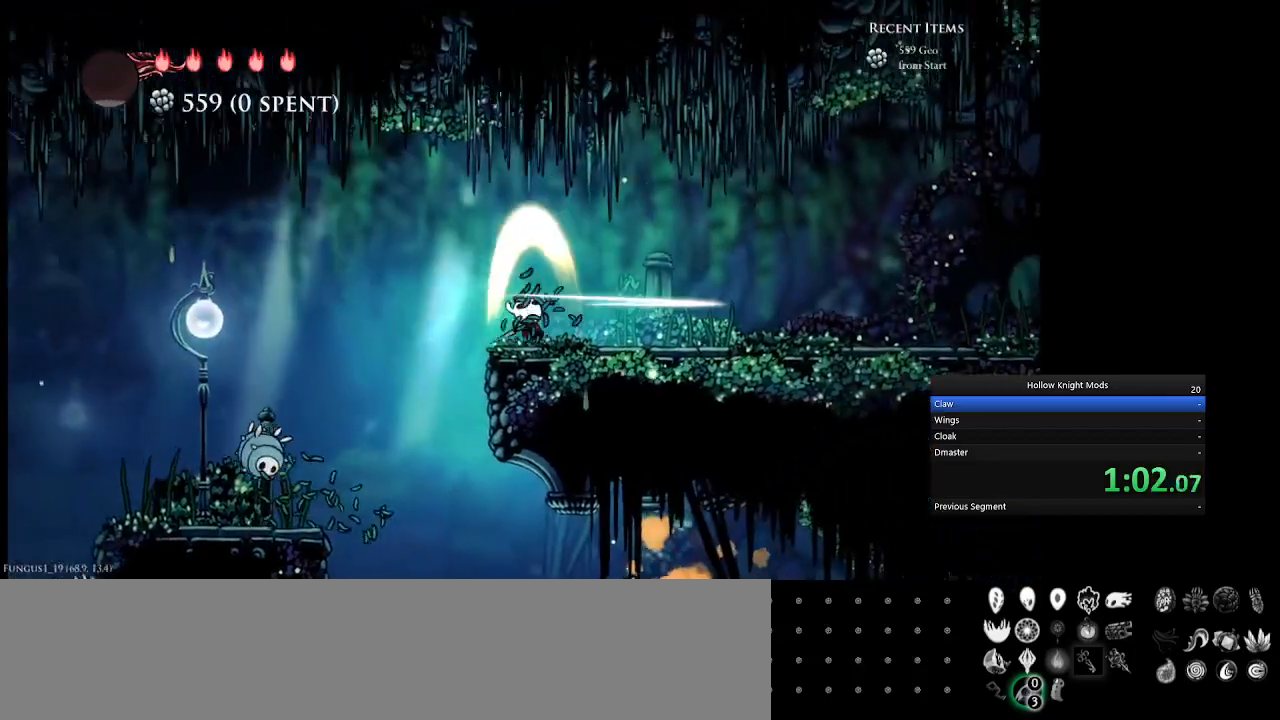
{"keys": ["num5", "num8", "w"], "events": [[33, "w", "up"], [200, "w", "down"], [333, "w", "up"], [433, "w", "down"]]}
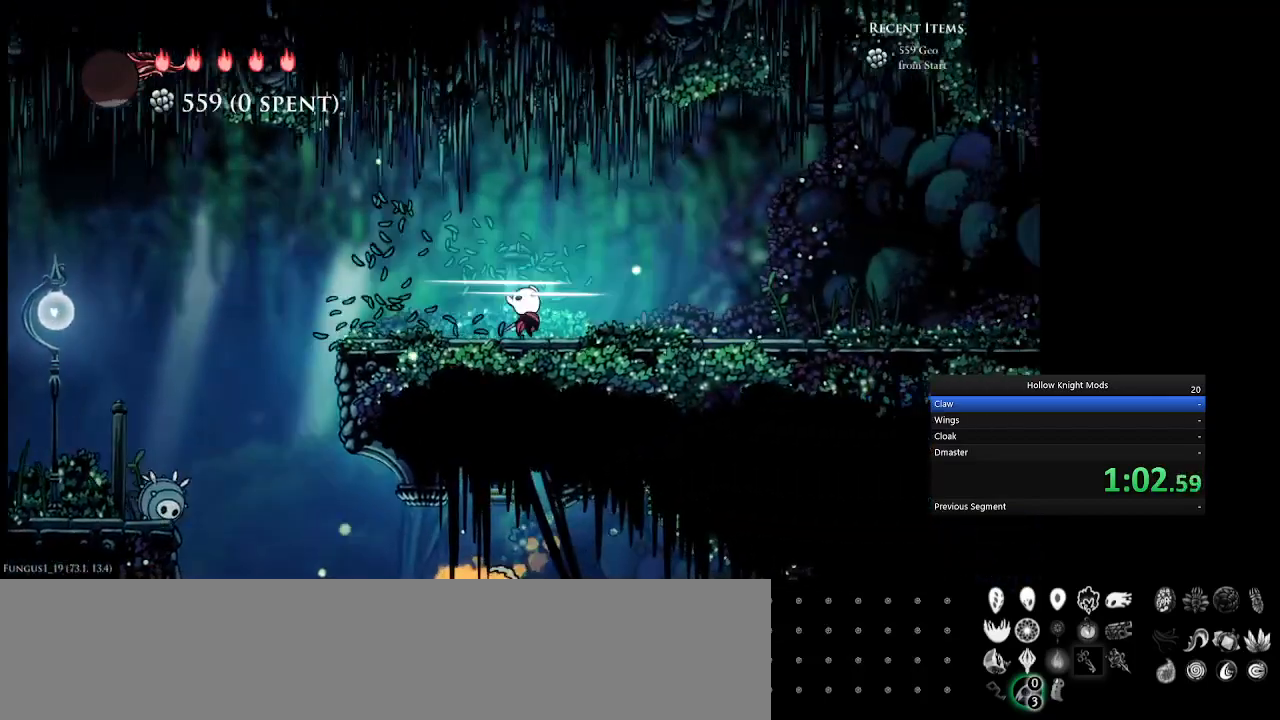
{"keys": ["num5", "num8"], "events": [[33, "w", "up"], [167, "w", "down"], [267, "w", "up"], [367, "w", "down"], [467, "w", "up"]]}
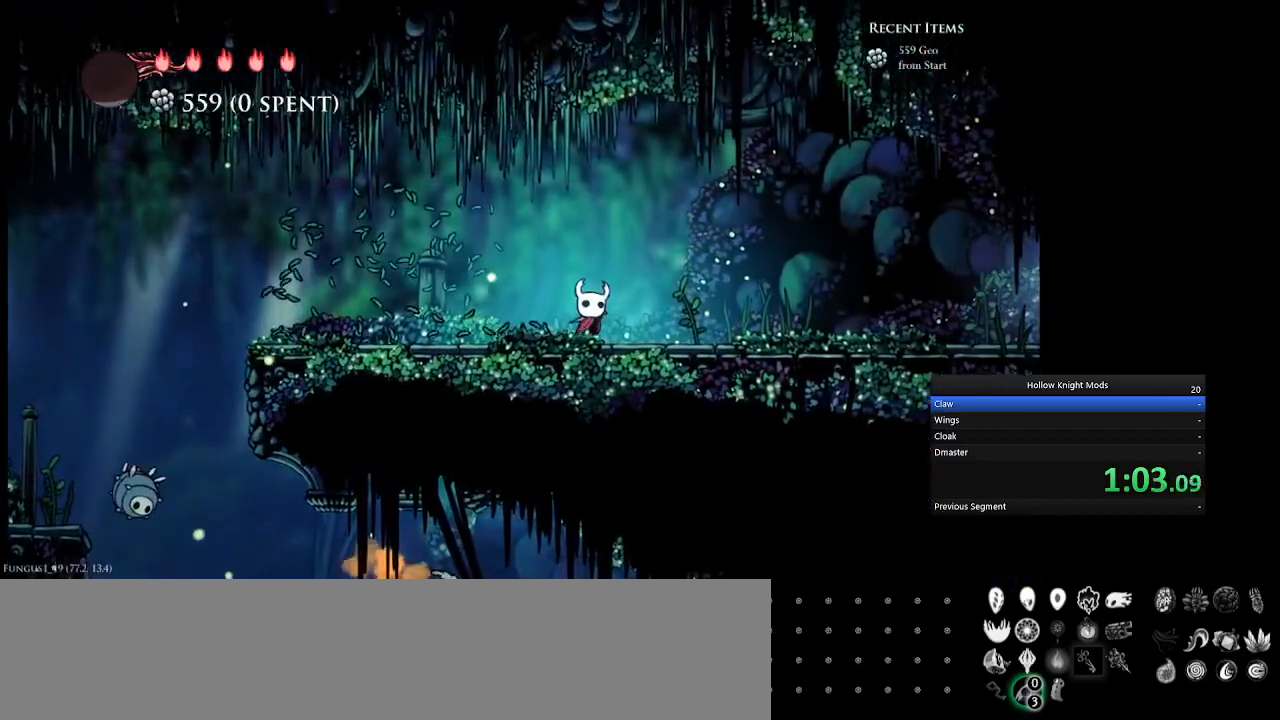
{"keys": ["num5", "num8"], "events": [[100, "w", "down"], [233, "w", "up"], [333, "w", "down"], [433, "w", "up"]]}
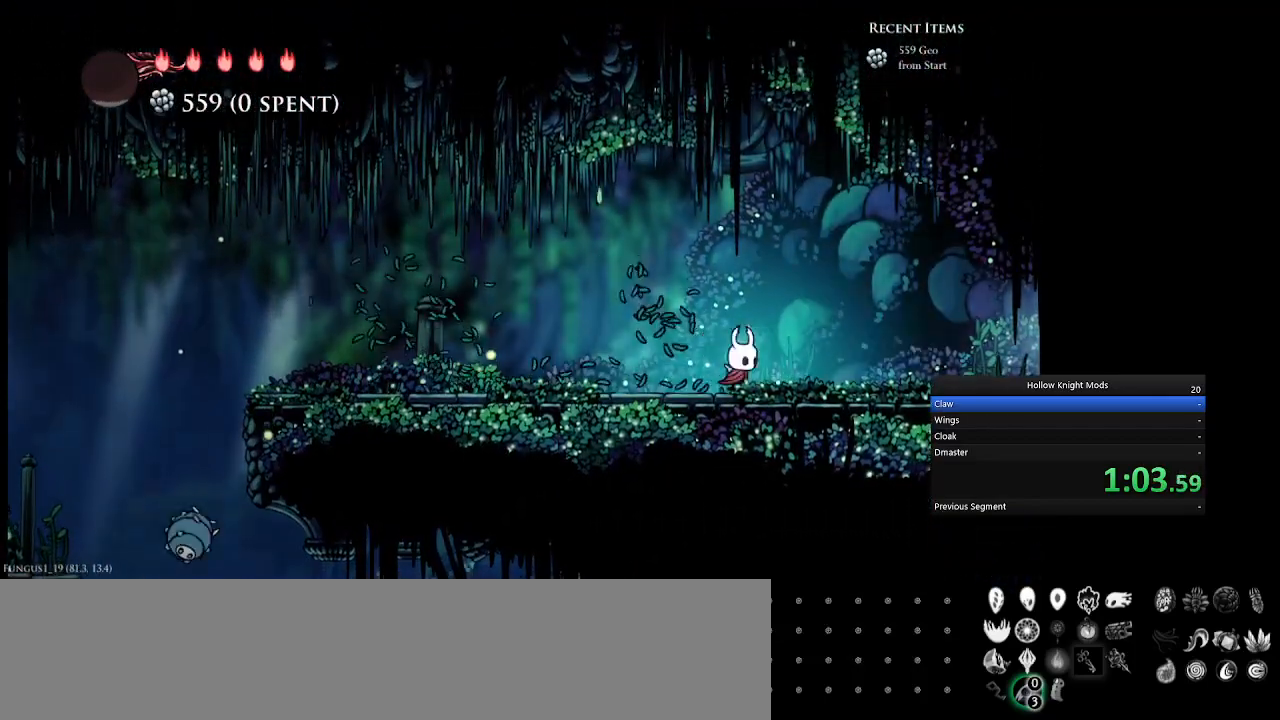
{"keys": ["num5", "num8"], "events": [[67, "w", "down"], [200, "w", "up"], [300, "w", "down"], [433, "w", "up"]]}
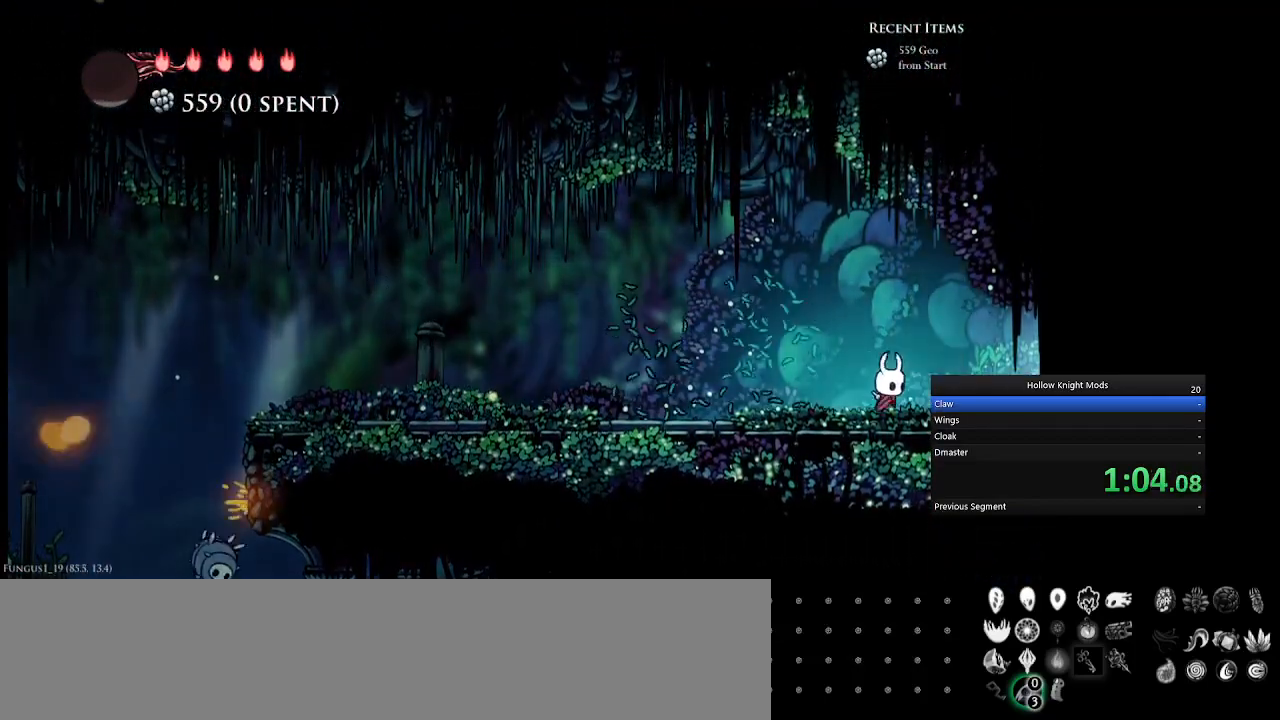
{"keys": ["num5", "num8", "w"], "events": [[33, "w", "down"], [133, "w", "up"], [267, "w", "down"], [333, "w", "up"], [467, "w", "down"]]}
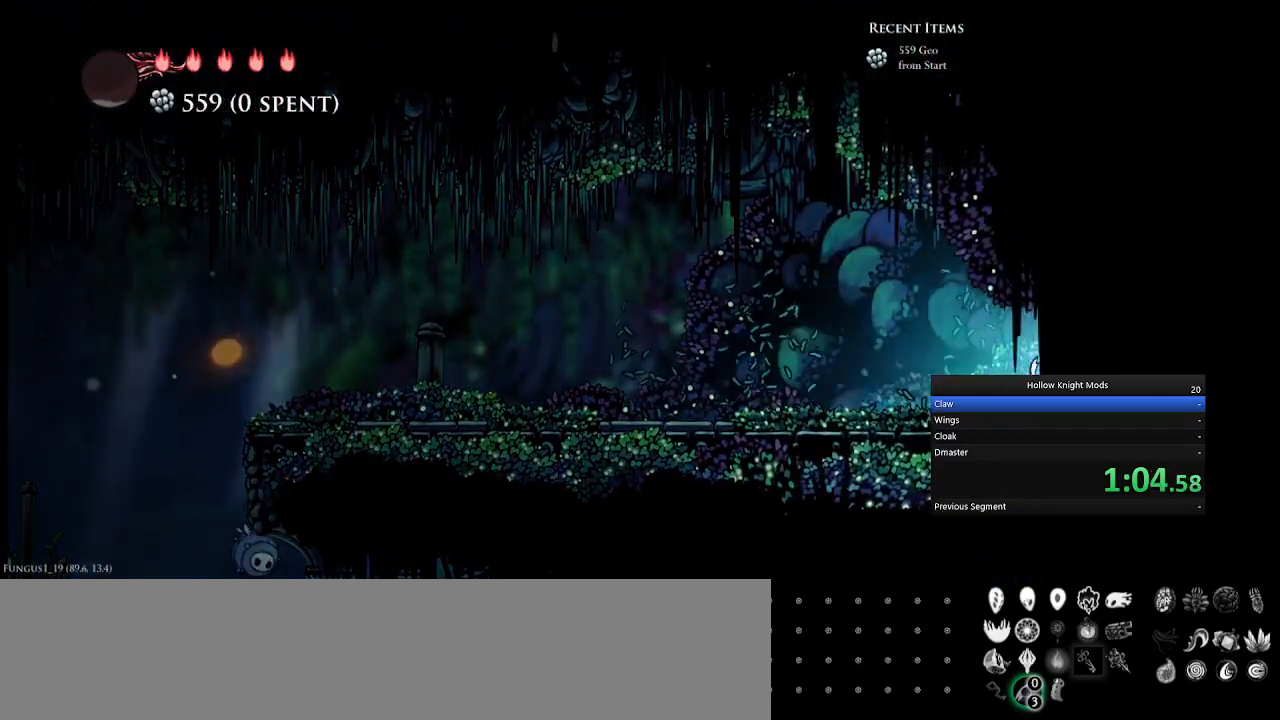
{"keys": ["num5", "num8"], "events": [[67, "w", "up"], [167, "num8", "up"], [167, "w", "down"], [267, "w", "up"], [300, "num5", "up"], [400, "w", "down"], [433, "num5", "down"], [500, "num8", "down"], [500, "w", "up"]]}
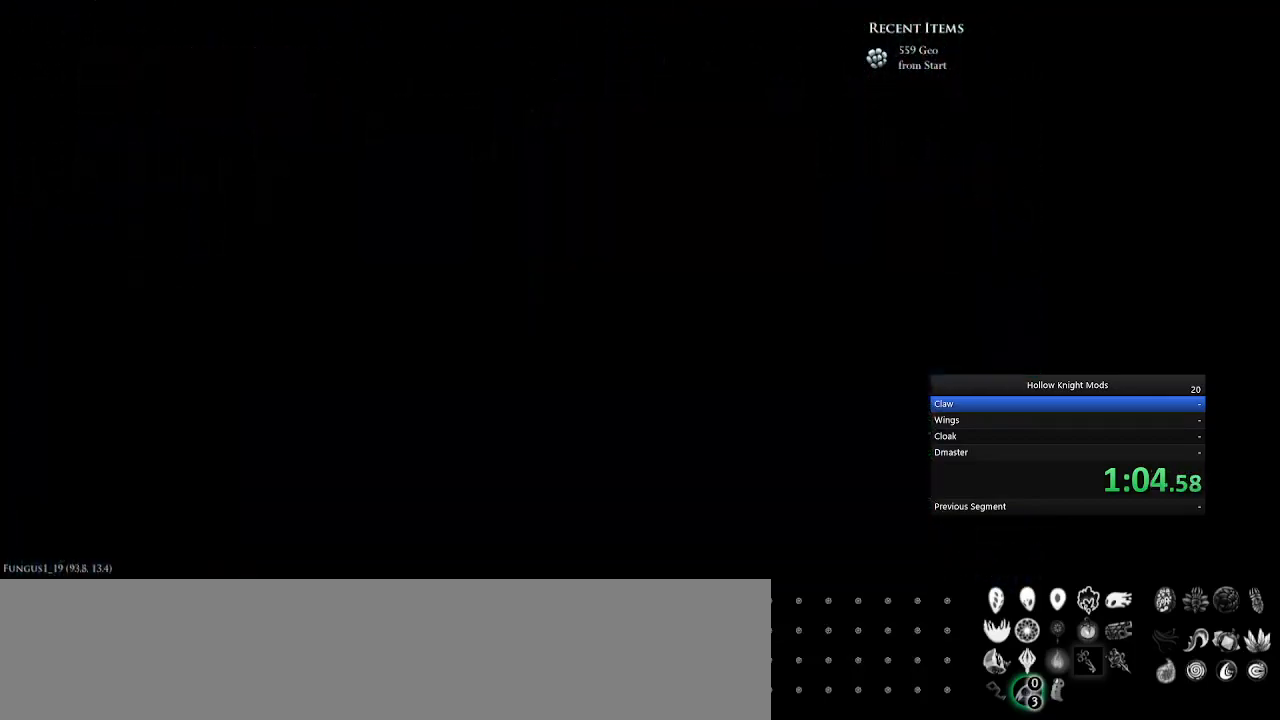
{"keys": ["num5", "num8"], "events": [[133, "w", "down"], [200, "w", "up"], [333, "w", "down"], [433, "w", "up"]]}
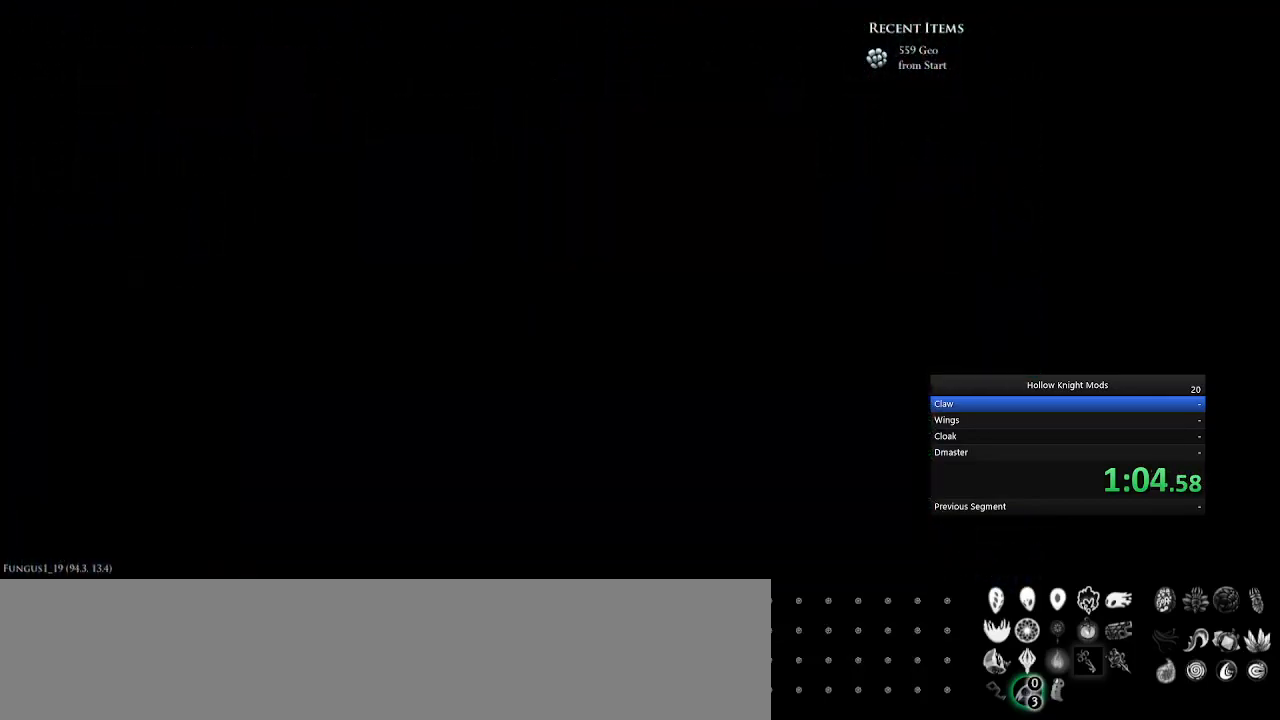
{"keys": ["num5", "num8", "w"], "events": [[33, "w", "down"], [133, "w", "up"], [267, "w", "down"], [333, "w", "up"], [433, "w", "down"]]}
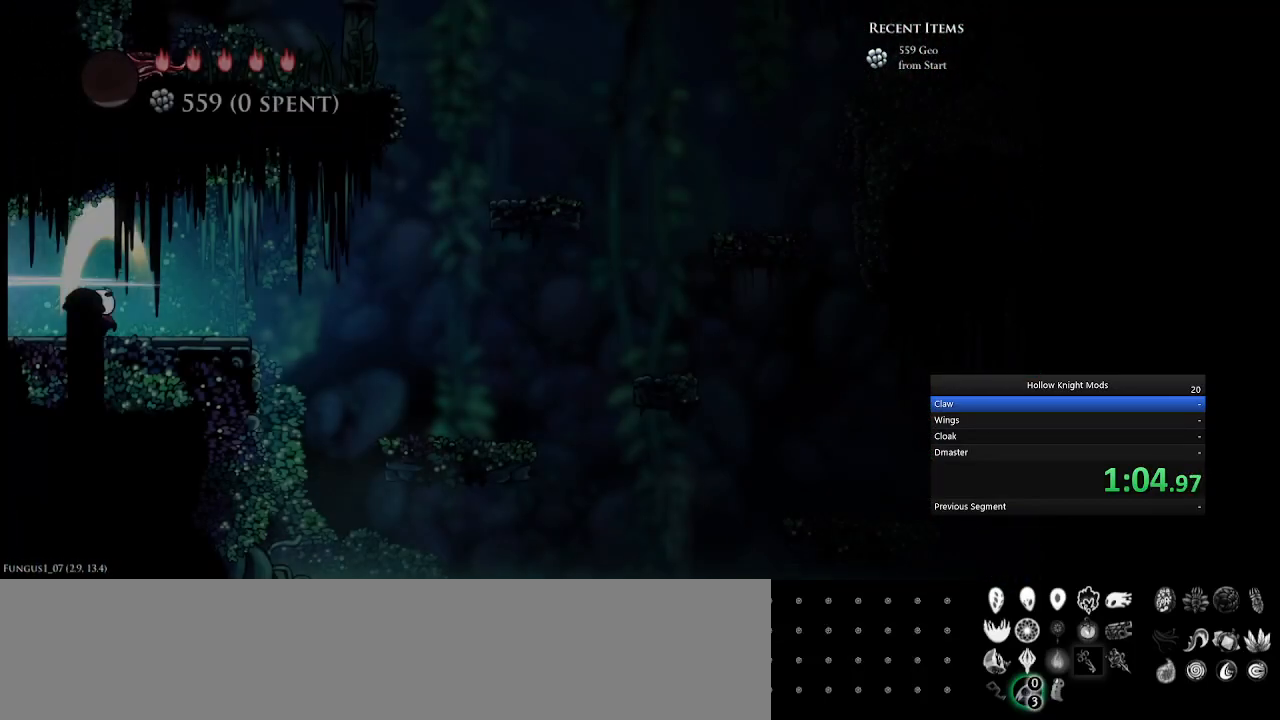
{"keys": ["num5", "num8", "q"], "events": [[33, "w", "up"], [133, "w", "down"], [233, "w", "up"], [333, "num8", "up"], [433, "num8", "down"], [433, "q", "down"]]}
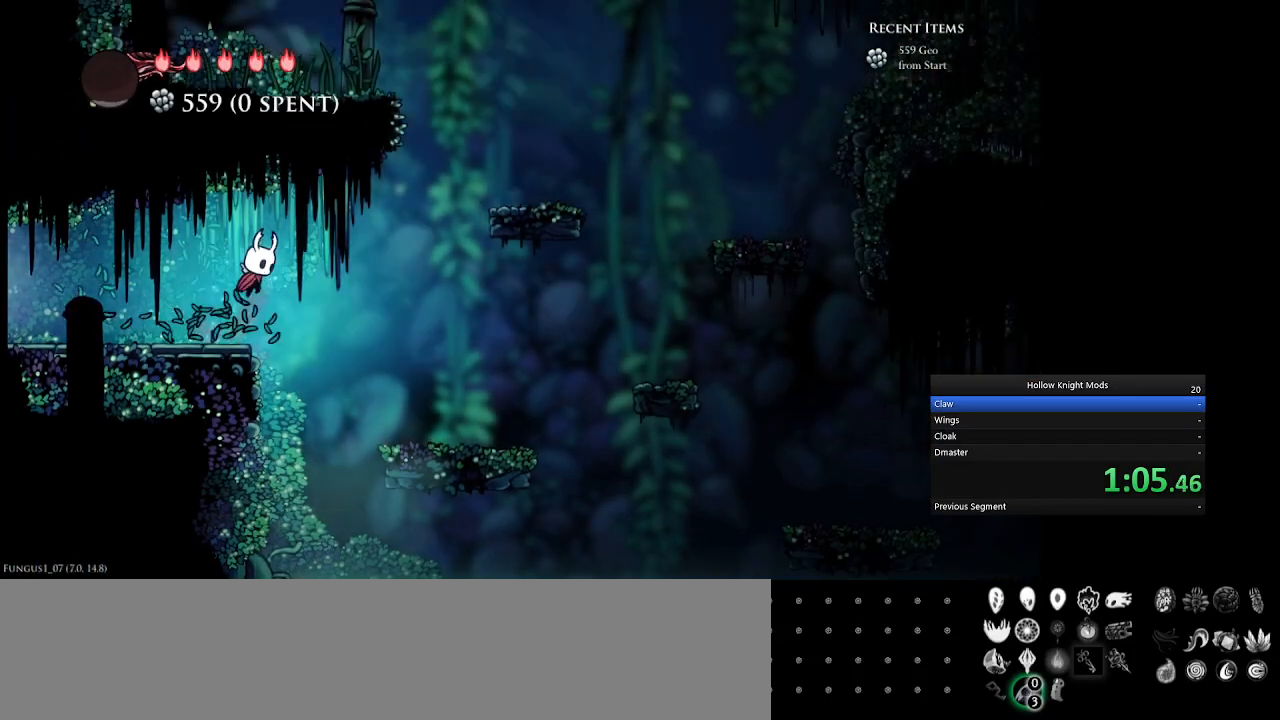
{"keys": ["num5"], "events": [[100, "q", "up"], [200, "w", "down"], [300, "num8", "up"], [333, "w", "up"]]}